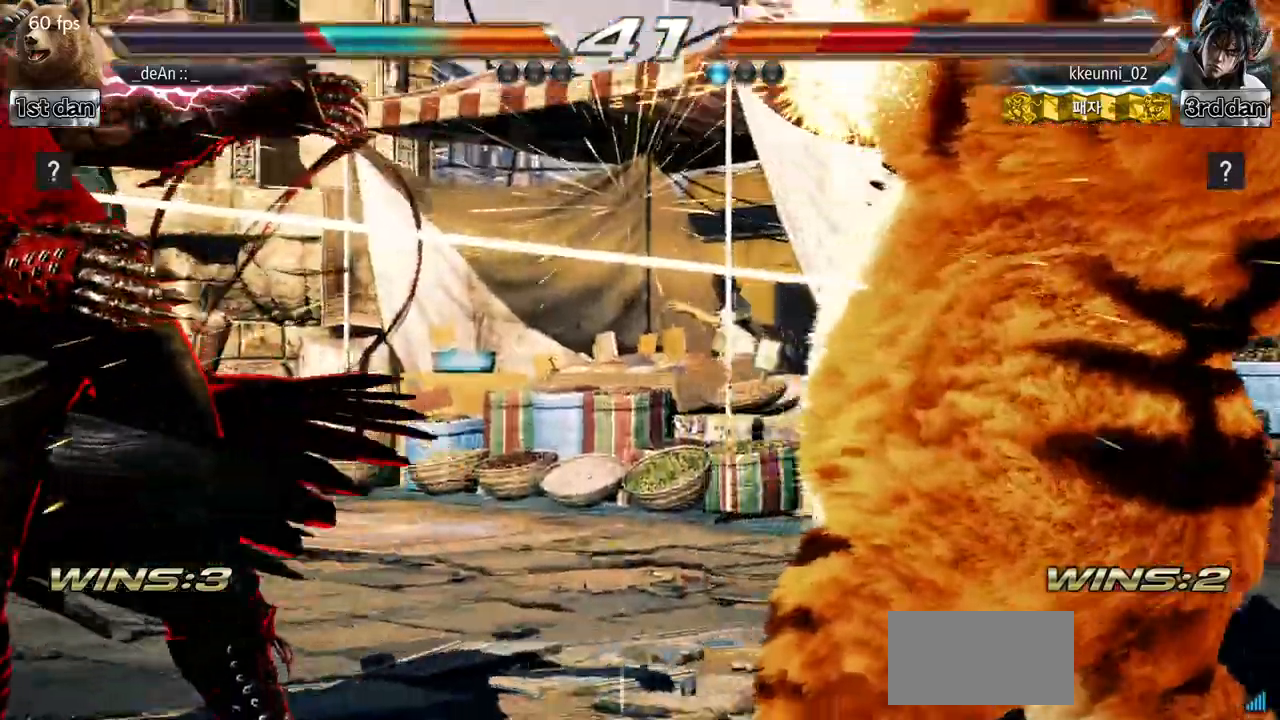
Gameplay with a controller (arcade stick); each line is a JSON object with the inputs held at the frame after it. "events" lists button and stick changes between this image and that frame as [ms after this image, input, new state], when the widget could be followed in between. Not read: L3 R3.
{"buttons": [], "left_stick": "left", "events": [[284, "left_stick", "left"], [351, "left_stick", "center"], [451, "left_stick", "left"]]}
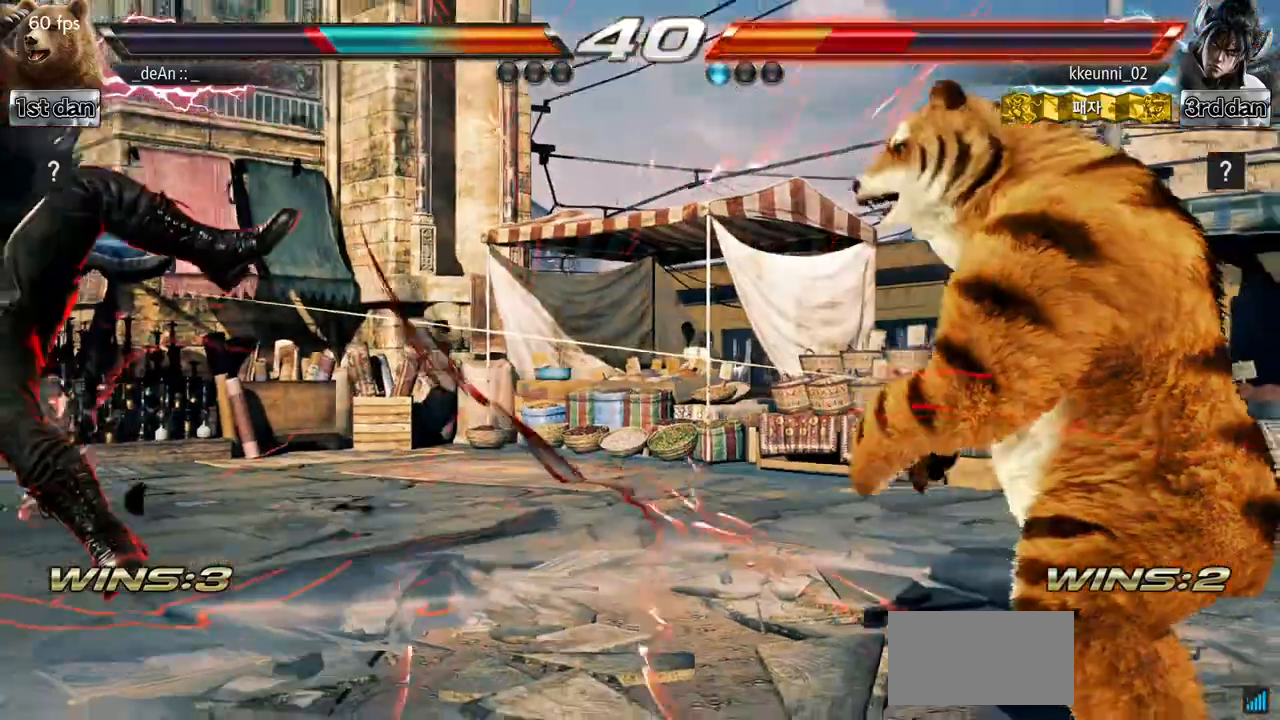
{"buttons": ["SQUARE", "TRIANGLE"], "left_stick": "up-left"}
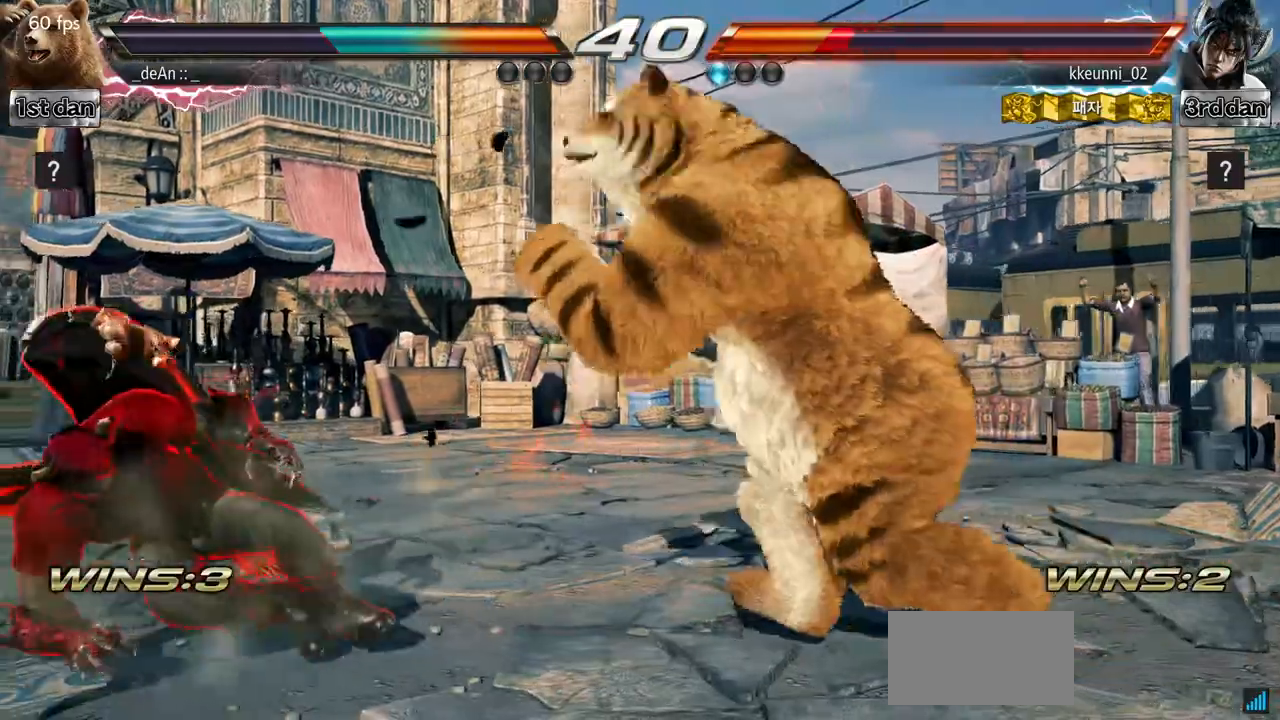
{"buttons": [], "left_stick": "center", "events": [[34, "SQUARE", "up"], [34, "TRIANGLE", "up"], [117, "left_stick", "center"]]}
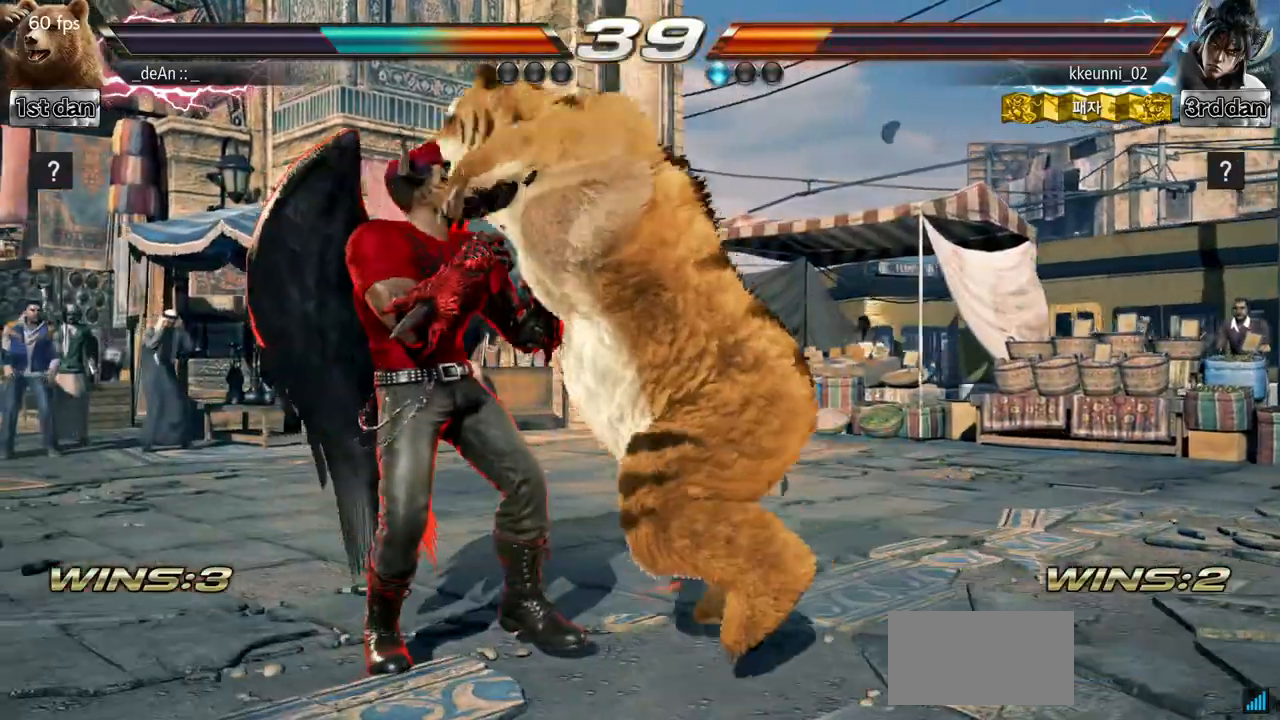
{"buttons": [], "left_stick": "center"}
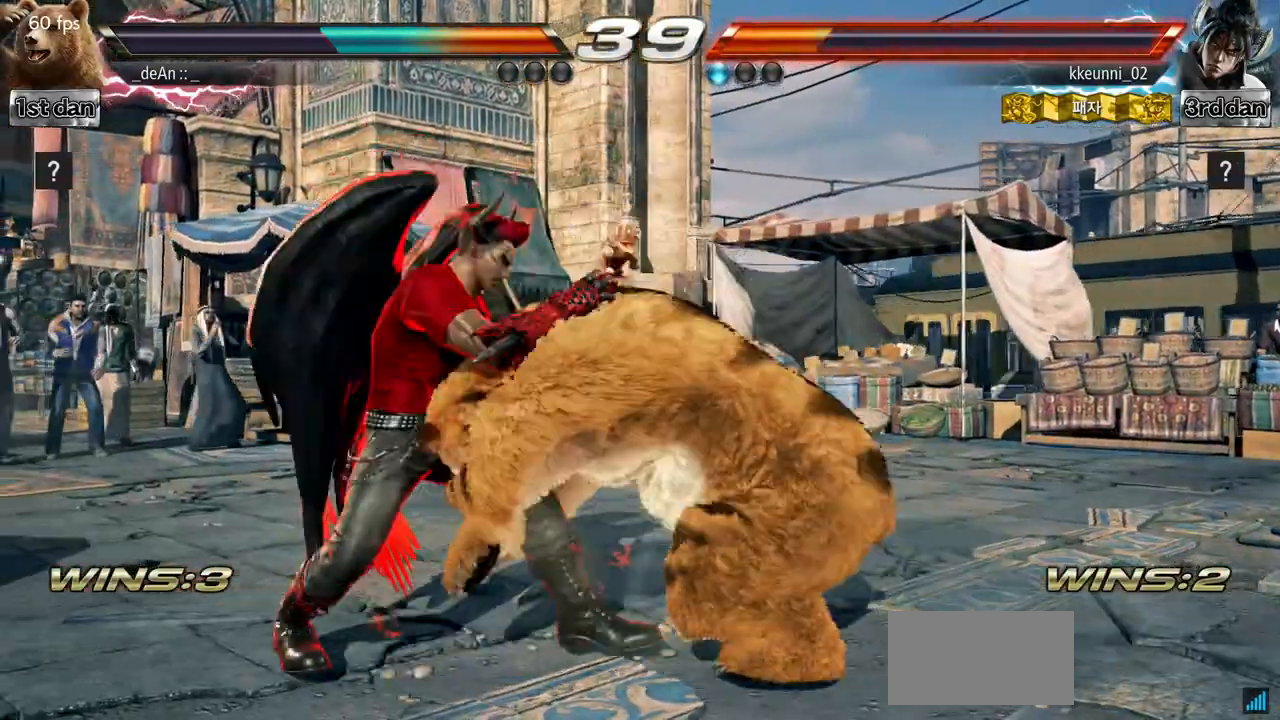
{"buttons": [], "left_stick": "up-left", "events": [[484, "left_stick", "up-left"]]}
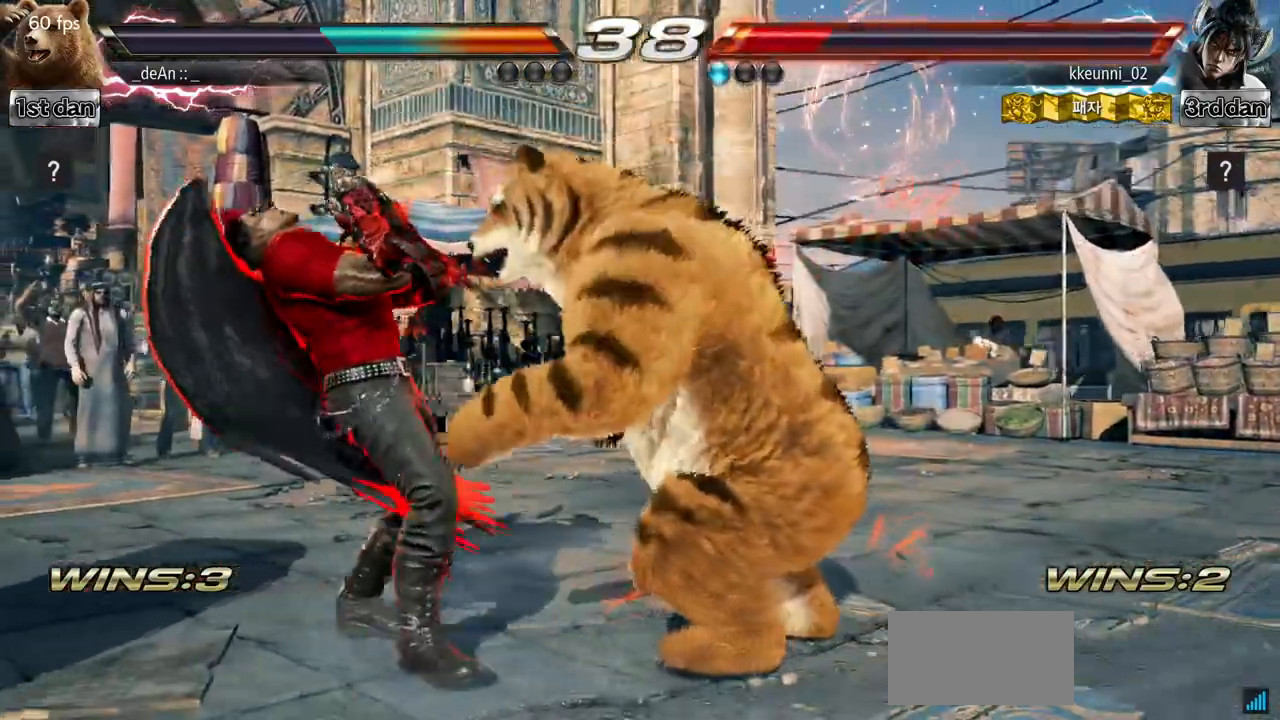
{"buttons": [], "left_stick": "center"}
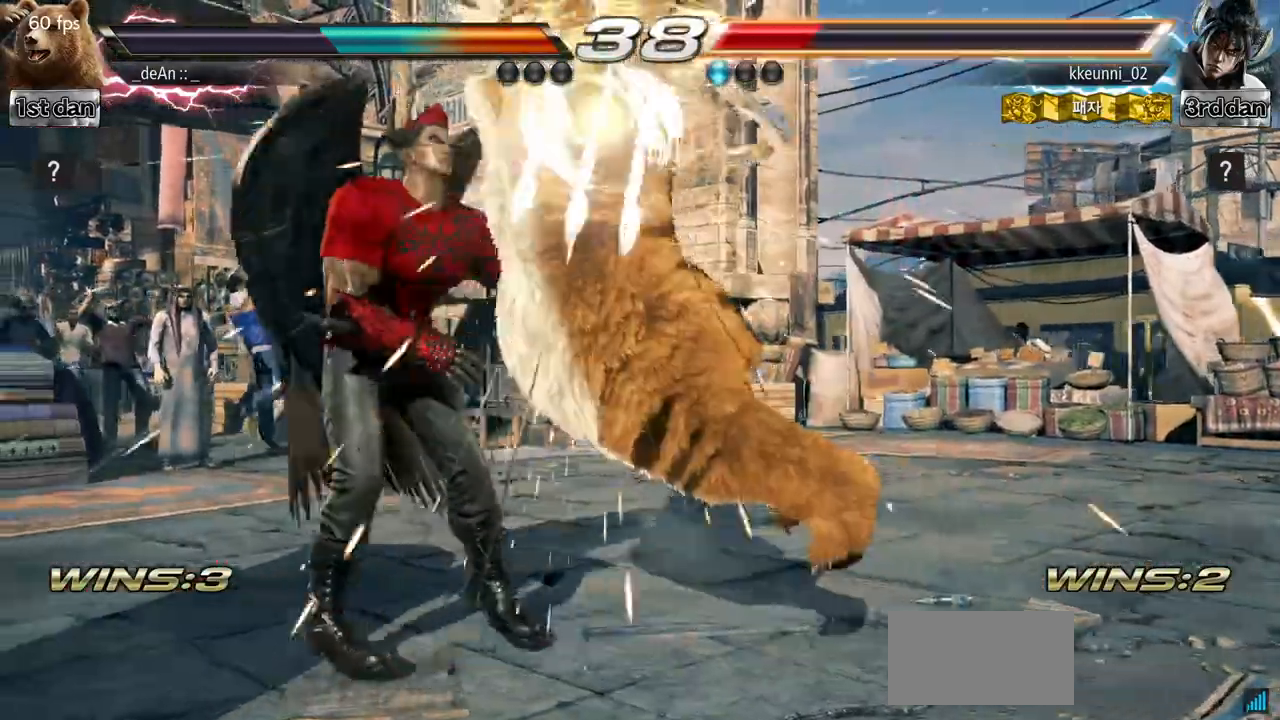
{"buttons": [], "left_stick": "center", "events": [[301, "left_stick", "up-left"], [384, "SQUARE", "down"], [467, "SQUARE", "up"], [484, "left_stick", "center"]]}
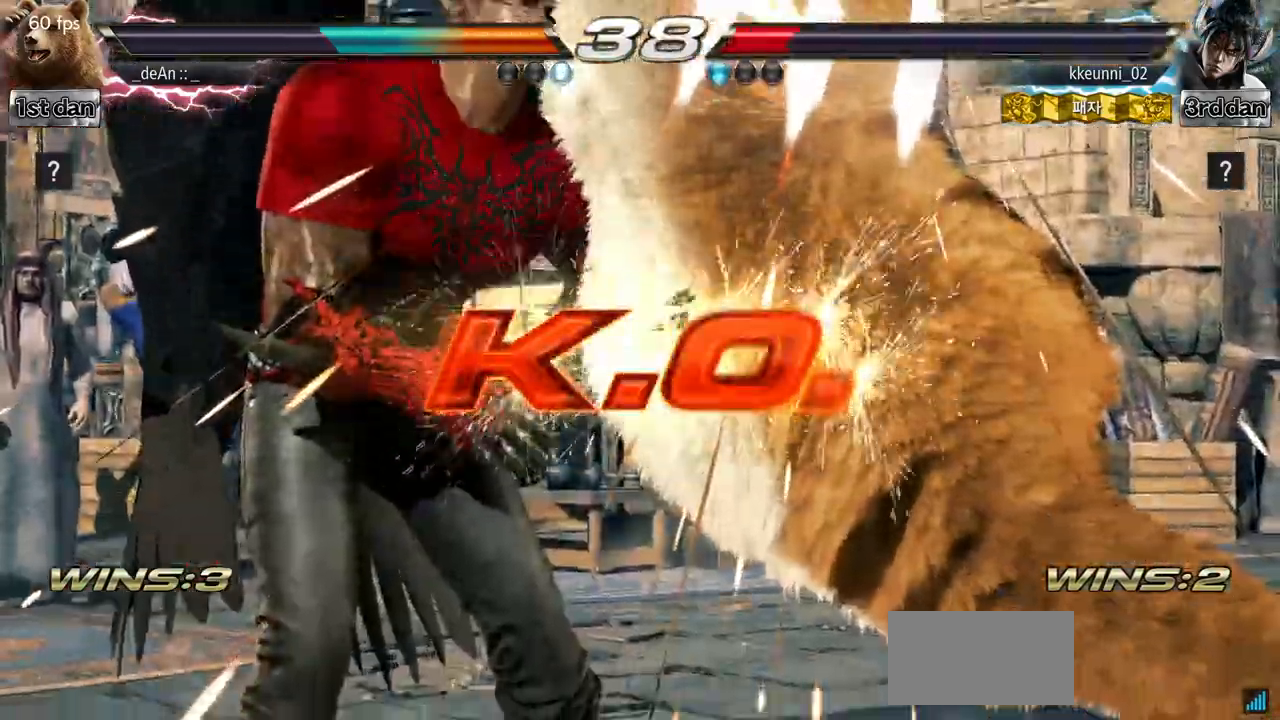
{"buttons": [], "left_stick": "center", "events": []}
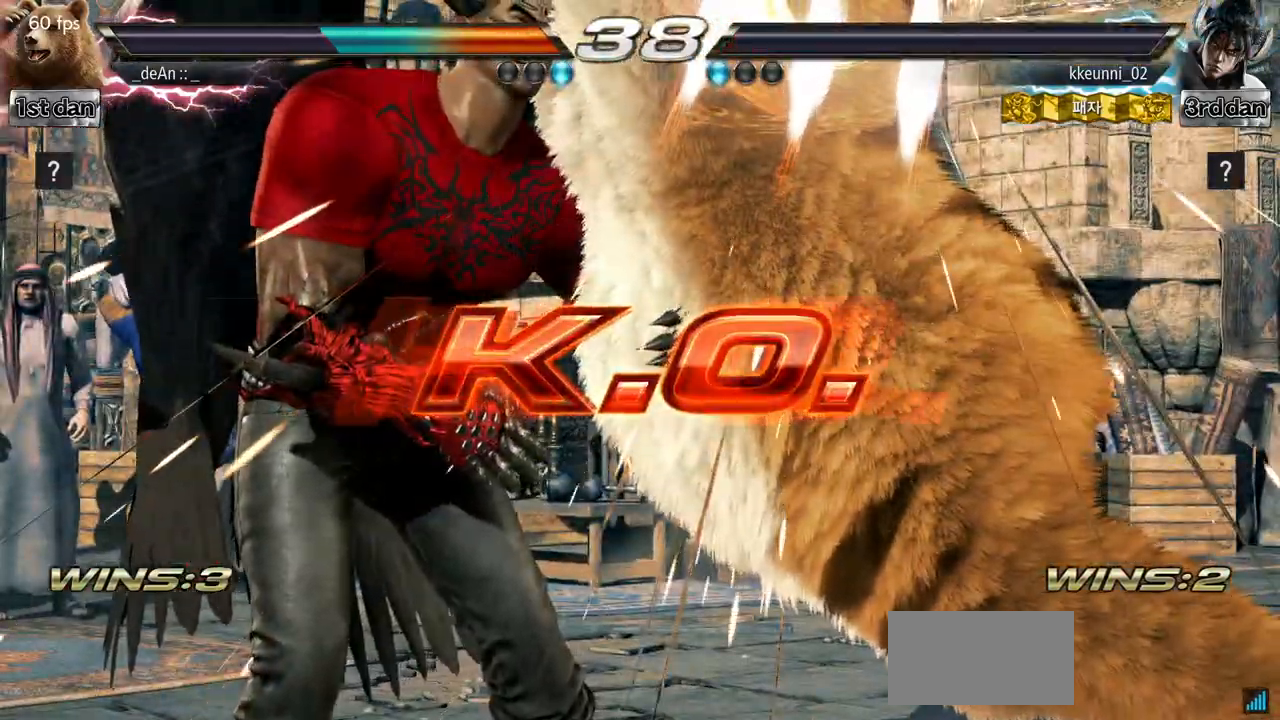
{"buttons": [], "left_stick": "center", "events": []}
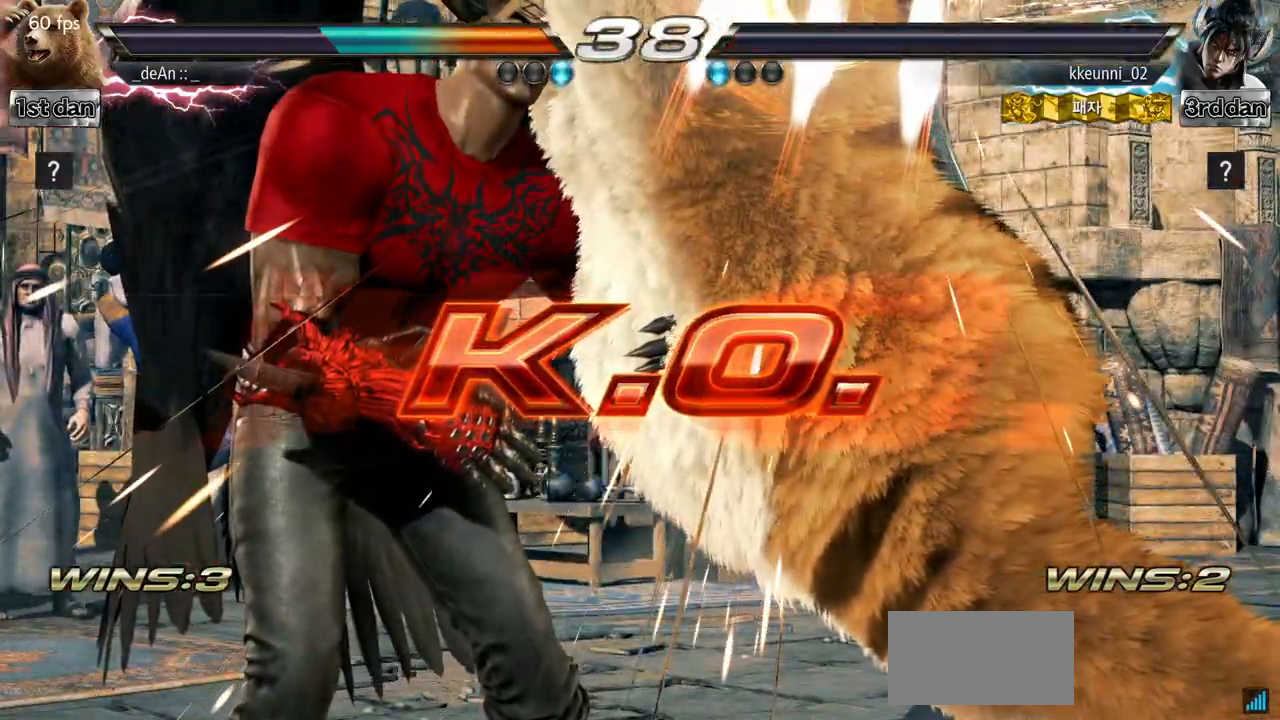
{"buttons": ["SQUARE"], "left_stick": "right", "events": [[367, "left_stick", "right"], [400, "SQUARE", "down"]]}
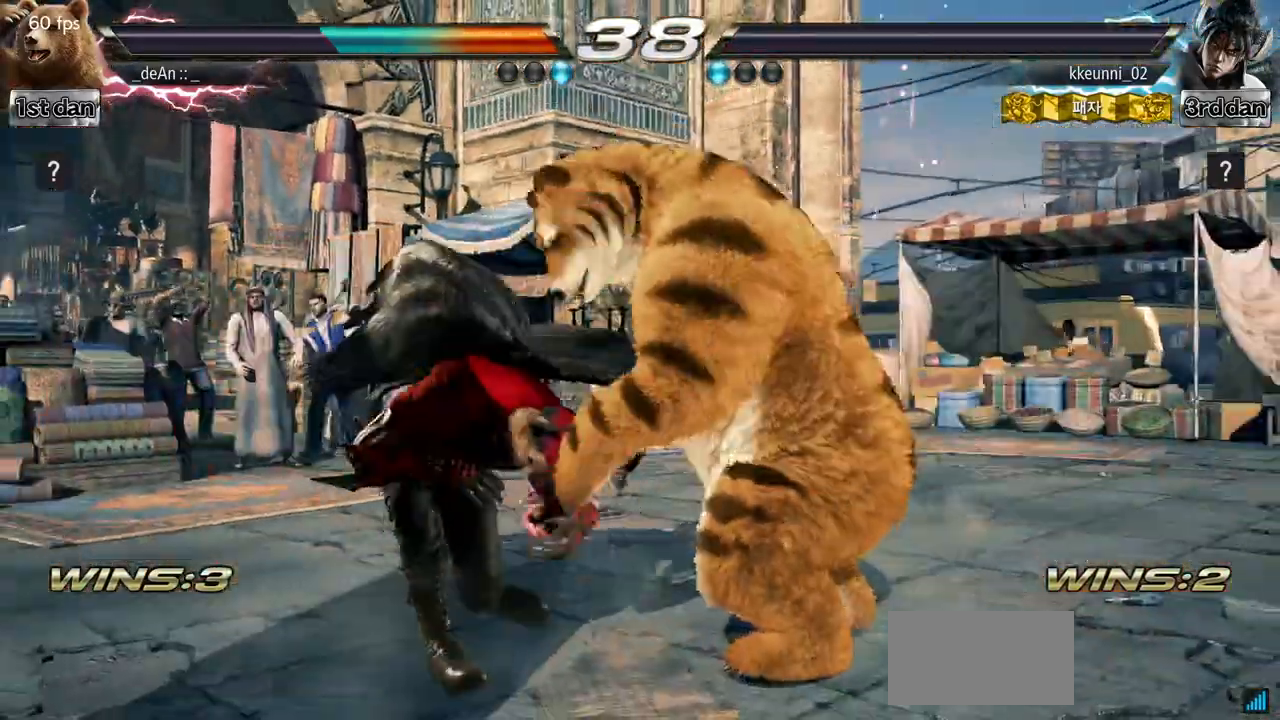
{"buttons": [], "left_stick": "center", "events": [[67, "SQUARE", "up"], [134, "left_stick", "center"]]}
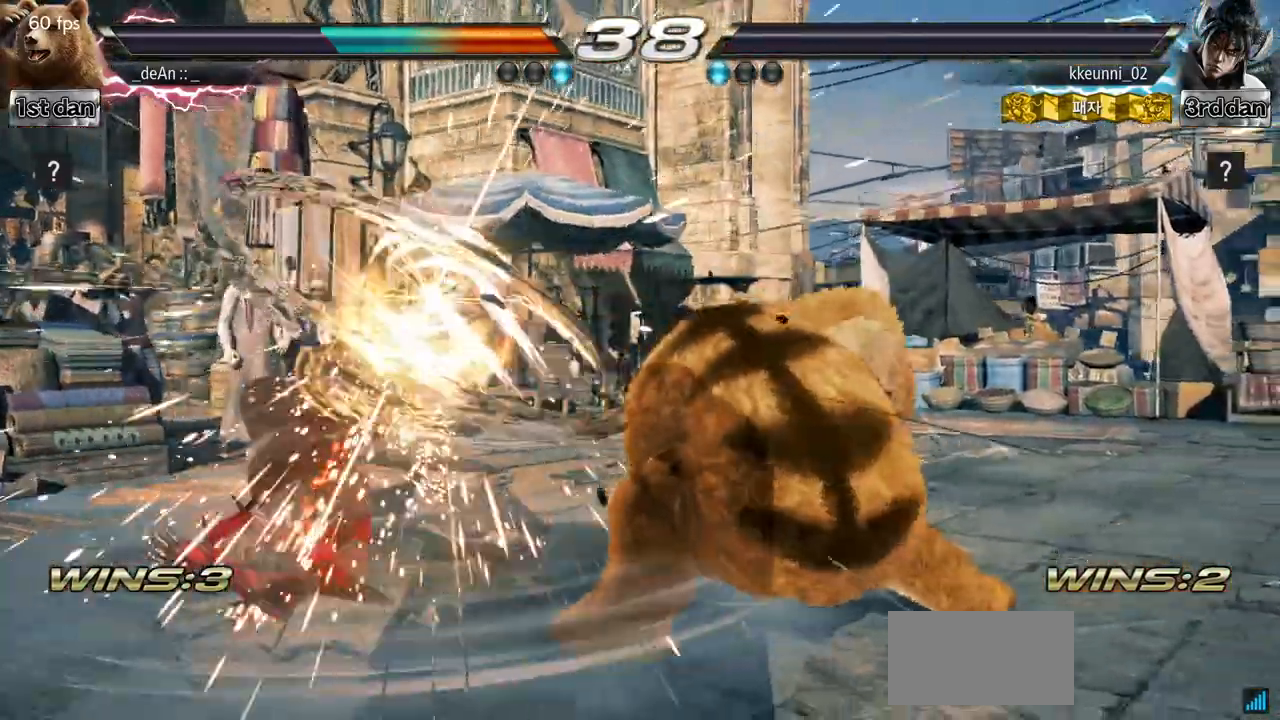
{"buttons": [], "left_stick": "center", "events": [[200, "left_stick", "right"], [283, "left_stick", "center"]]}
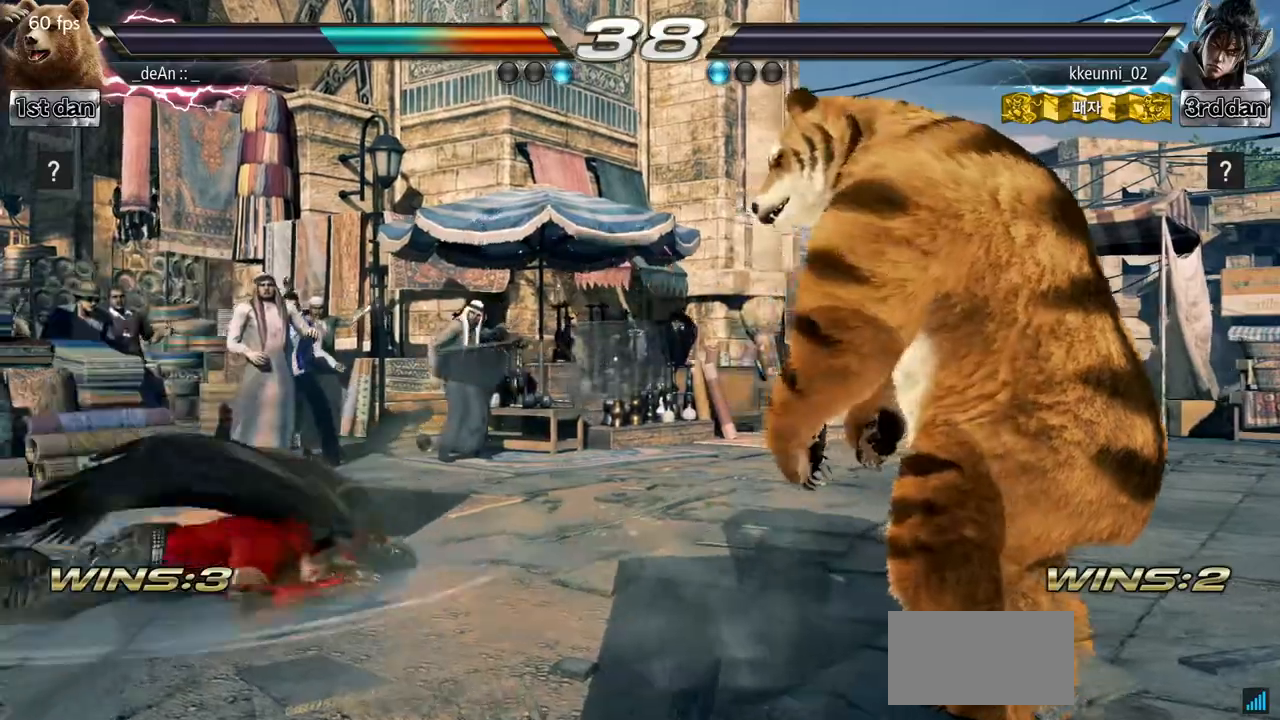
{"buttons": [], "left_stick": "right"}
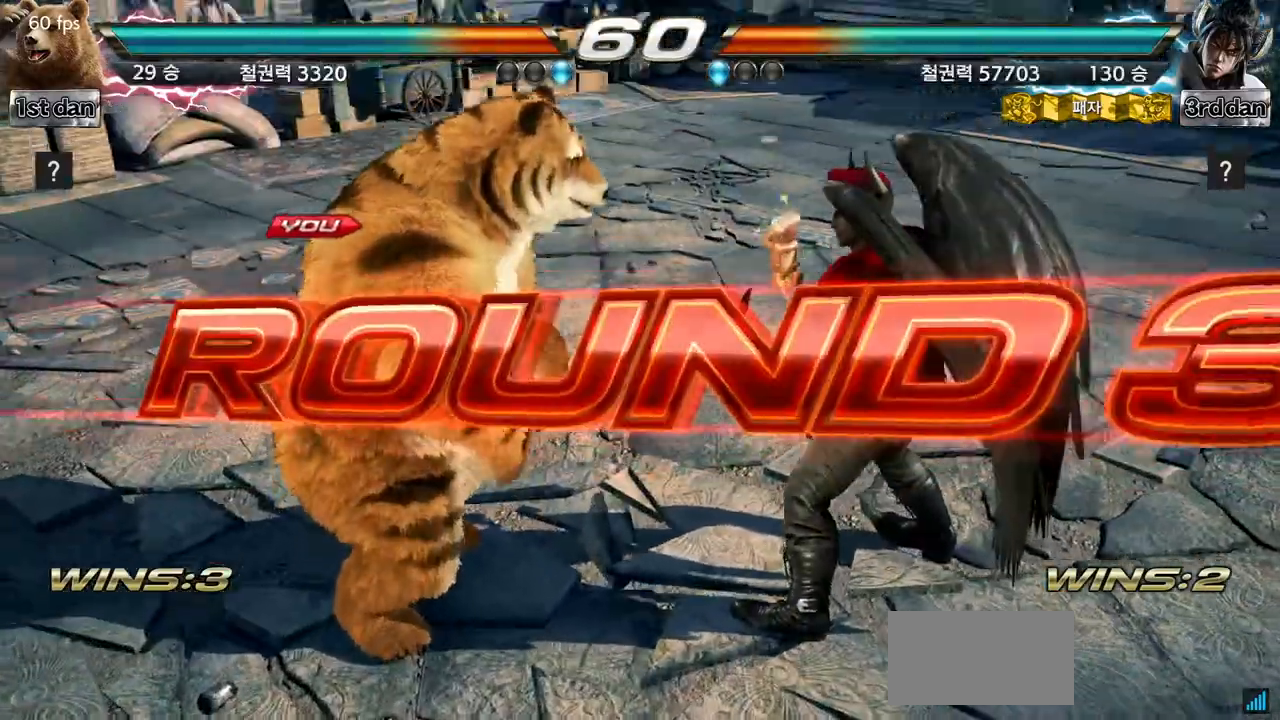
{"buttons": [], "left_stick": "right", "events": [[67, "left_stick", "center"], [183, "left_stick", "right"], [334, "left_stick", "down"], [467, "left_stick", "right"]]}
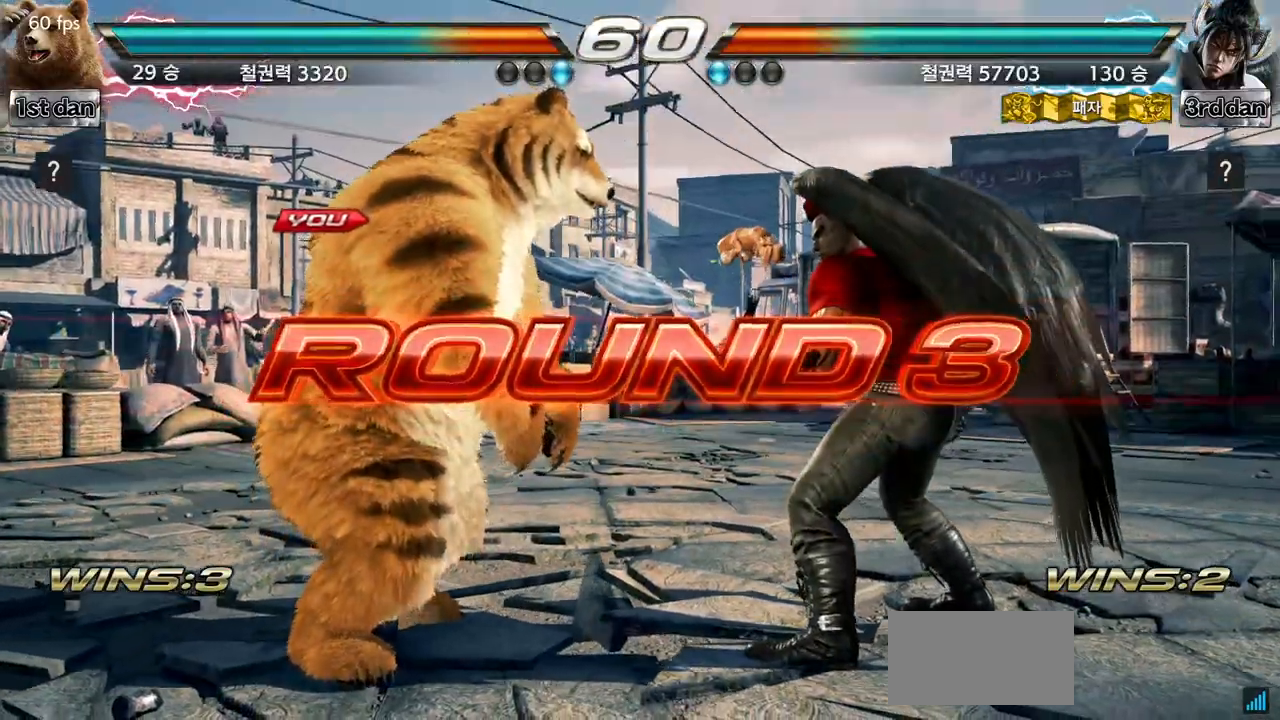
{"buttons": [], "left_stick": "center", "events": [[67, "left_stick", "center"]]}
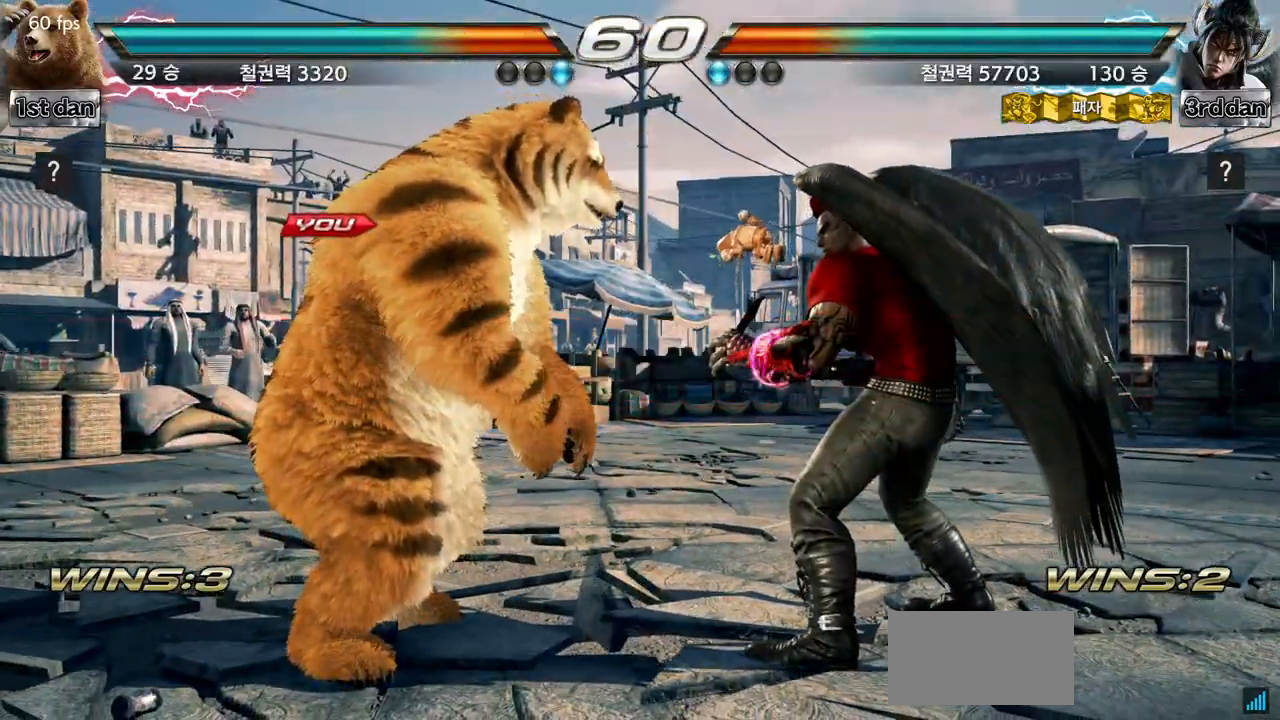
{"buttons": [], "left_stick": "center", "events": []}
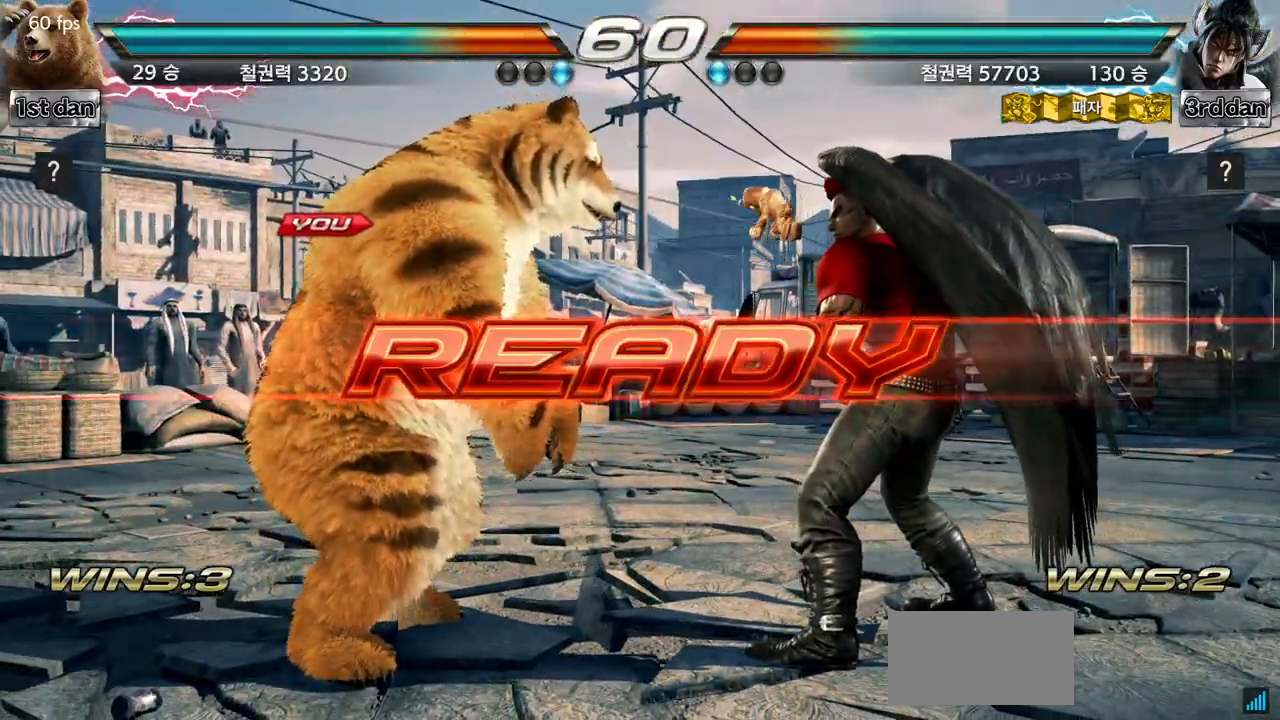
{"buttons": [], "left_stick": "center", "events": []}
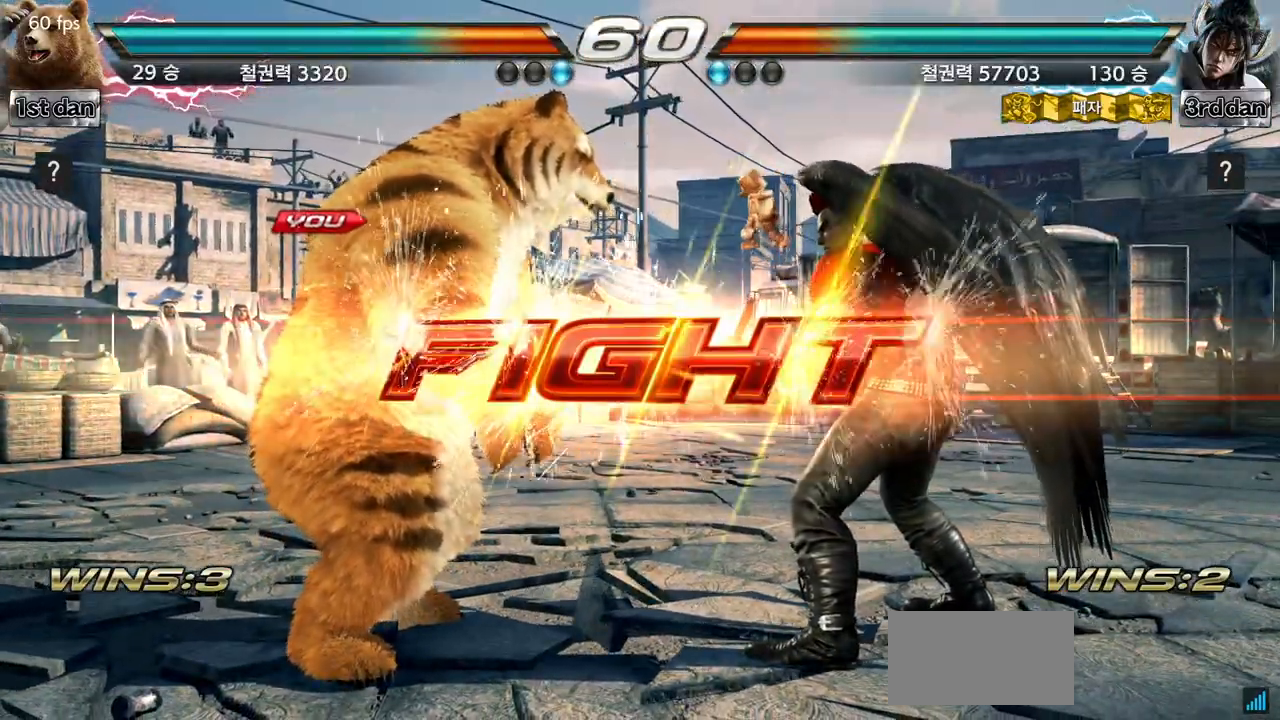
{"buttons": ["SQUARE", "TRIANGLE"], "left_stick": "right", "events": [[267, "left_stick", "right"], [350, "SQUARE", "down"], [350, "TRIANGLE", "down"], [400, "SQUARE", "up"], [400, "TRIANGLE", "up"], [467, "TRIANGLE", "down"], [484, "SQUARE", "down"]]}
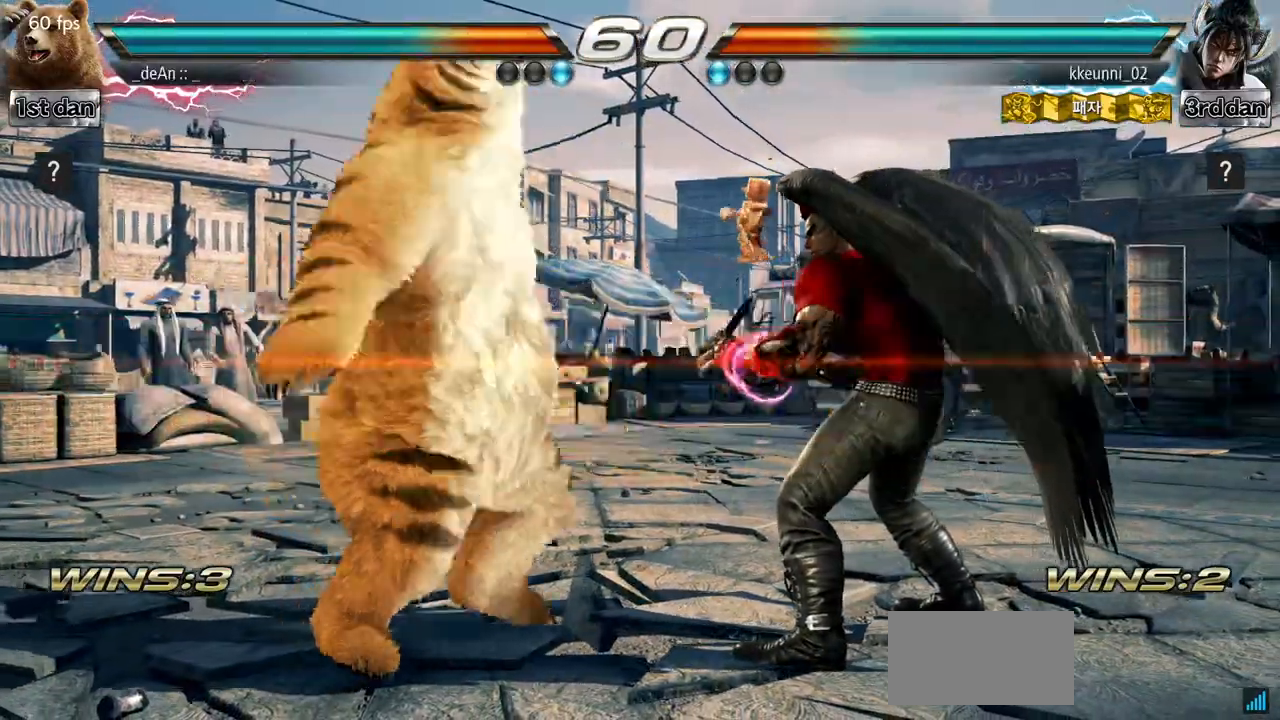
{"buttons": ["SQUARE", "TRIANGLE"], "left_stick": "right", "events": [[67, "SQUARE", "up"], [67, "TRIANGLE", "up"], [117, "SQUARE", "down"], [117, "TRIANGLE", "down"], [384, "SQUARE", "up"], [401, "SQUARE", "down"]]}
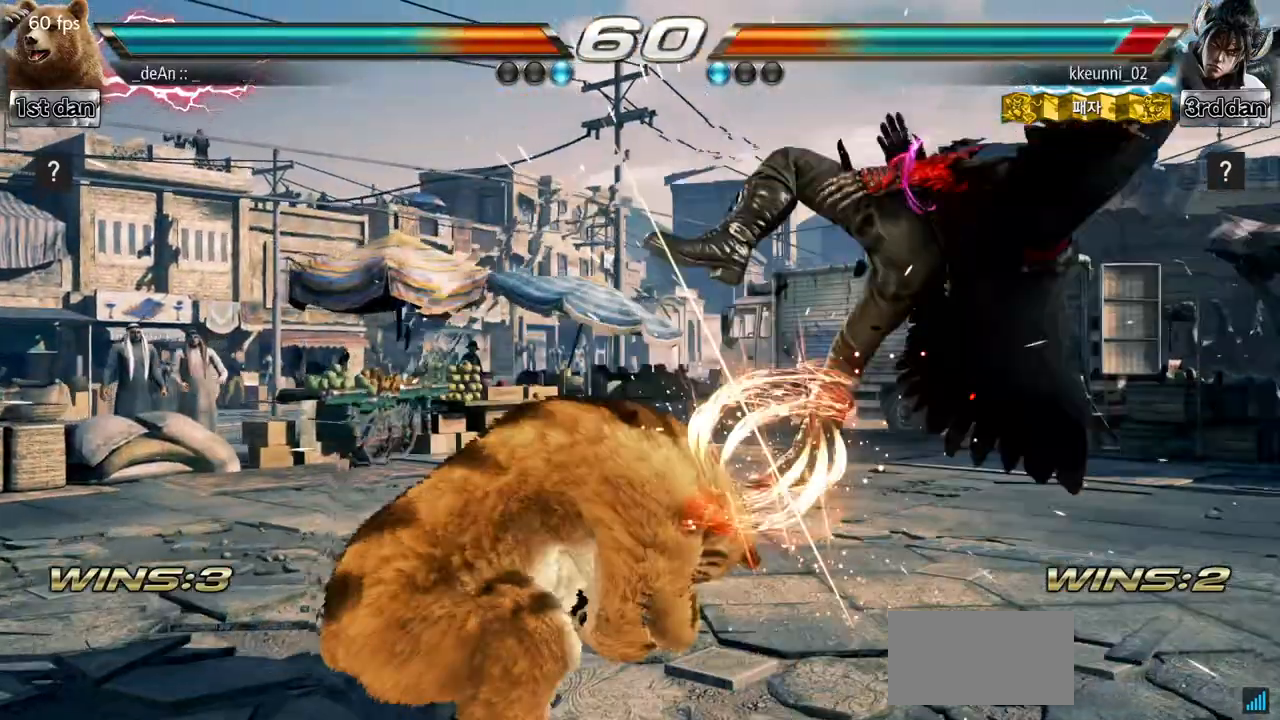
{"buttons": [], "left_stick": "center"}
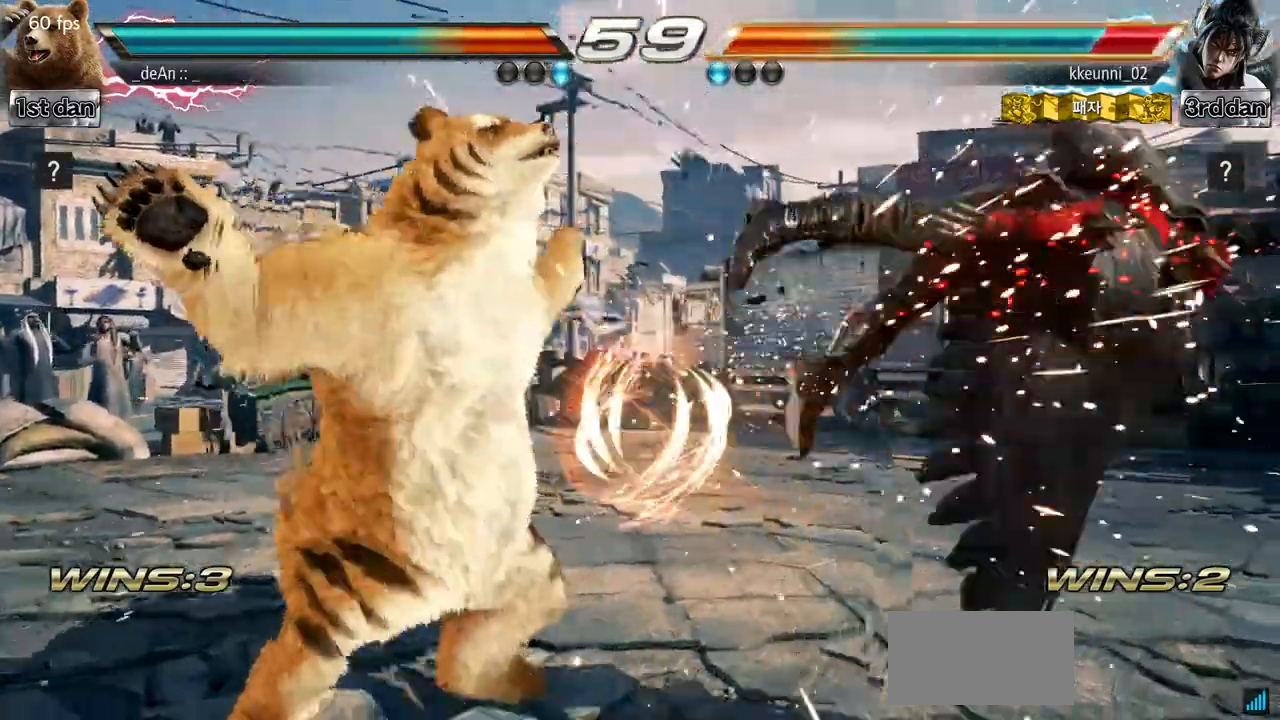
{"buttons": [], "left_stick": "right", "events": [[150, "left_stick", "right"], [217, "left_stick", "center"], [317, "left_stick", "right"]]}
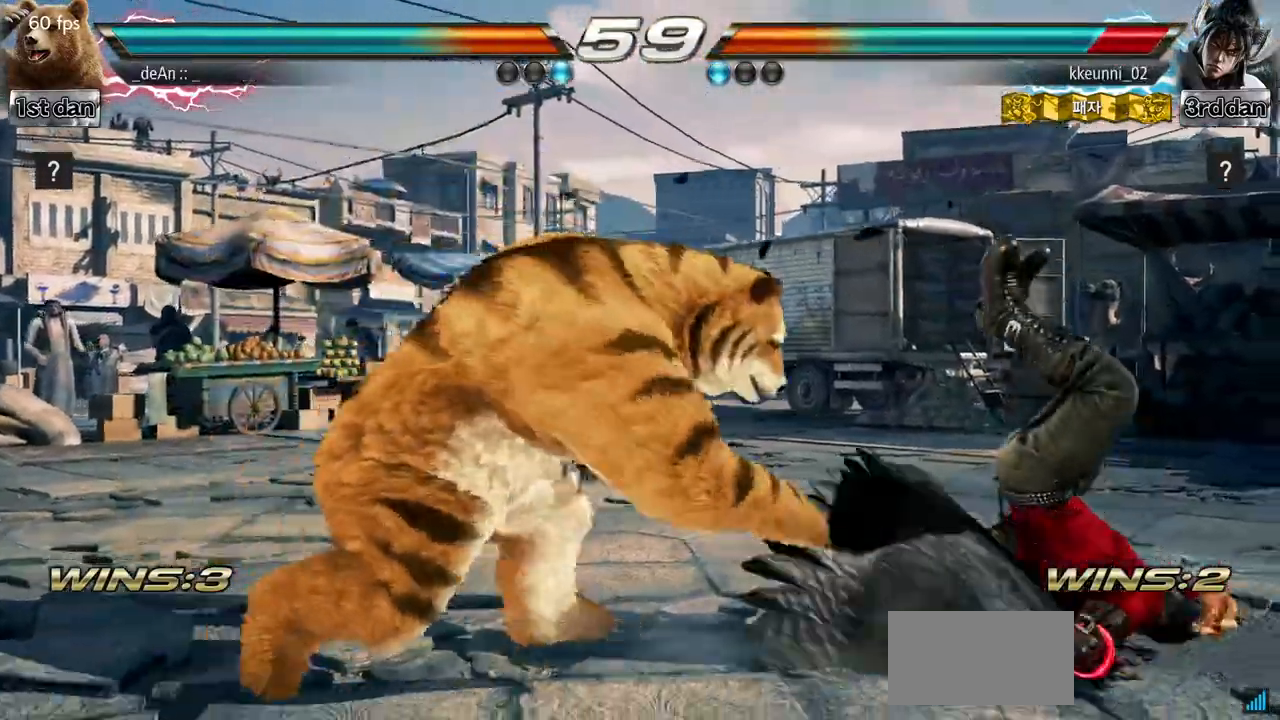
{"buttons": [], "left_stick": "center"}
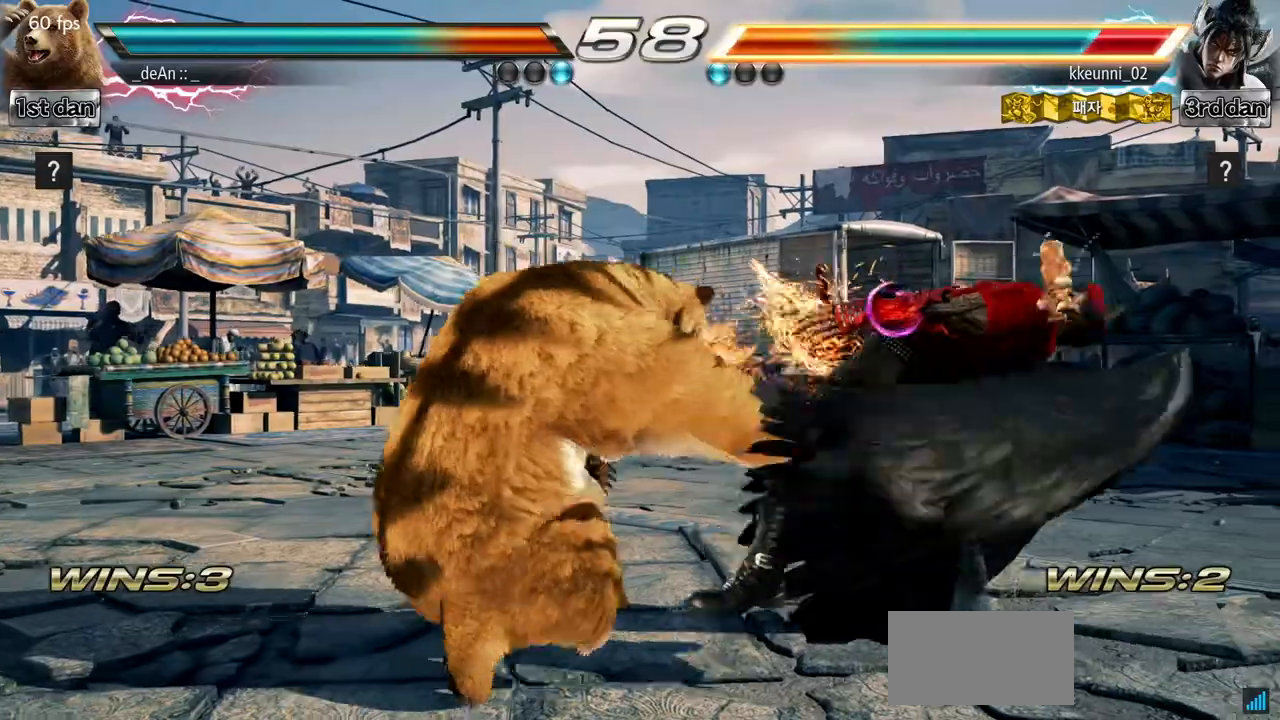
{"buttons": [], "left_stick": "left", "events": [[384, "left_stick", "left"]]}
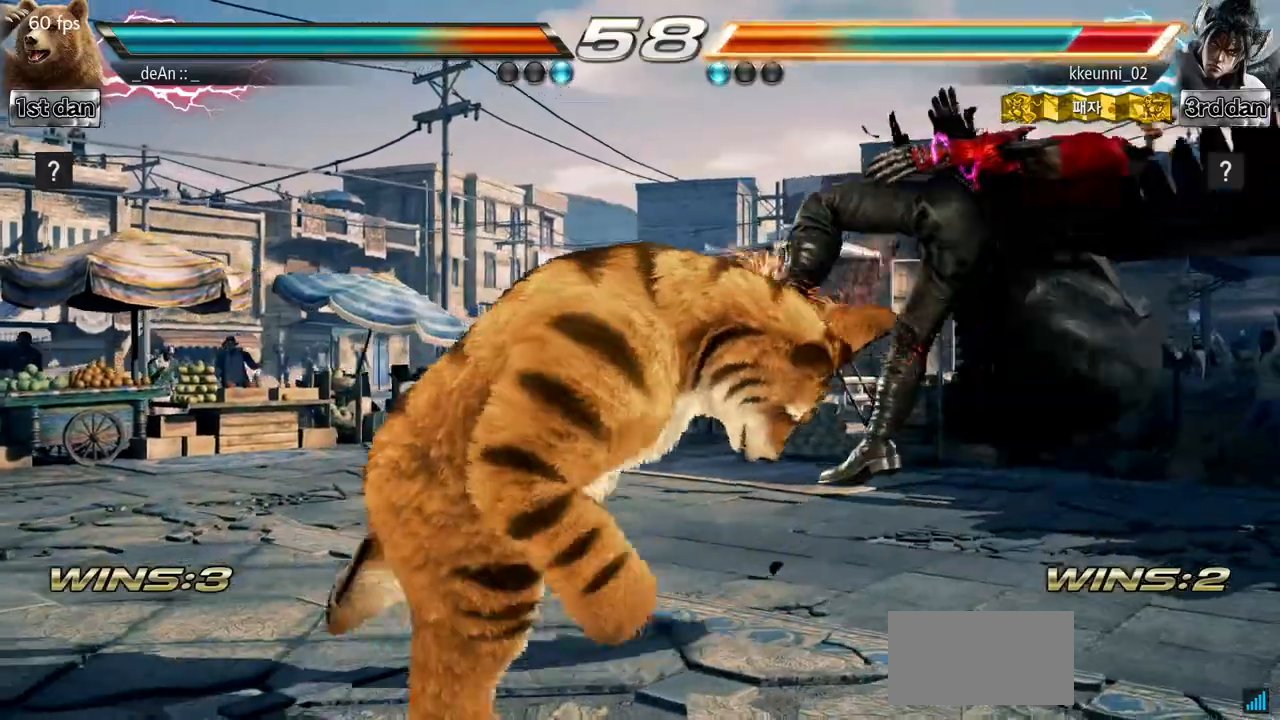
{"buttons": ["SQUARE", "TRIANGLE"], "left_stick": "left", "events": [[67, "TRIANGLE", "down"], [134, "SQUARE", "down"], [200, "TRIANGLE", "up"], [234, "SQUARE", "up"], [317, "SQUARE", "down"], [334, "TRIANGLE", "down"], [384, "SQUARE", "up"], [467, "SQUARE", "down"]]}
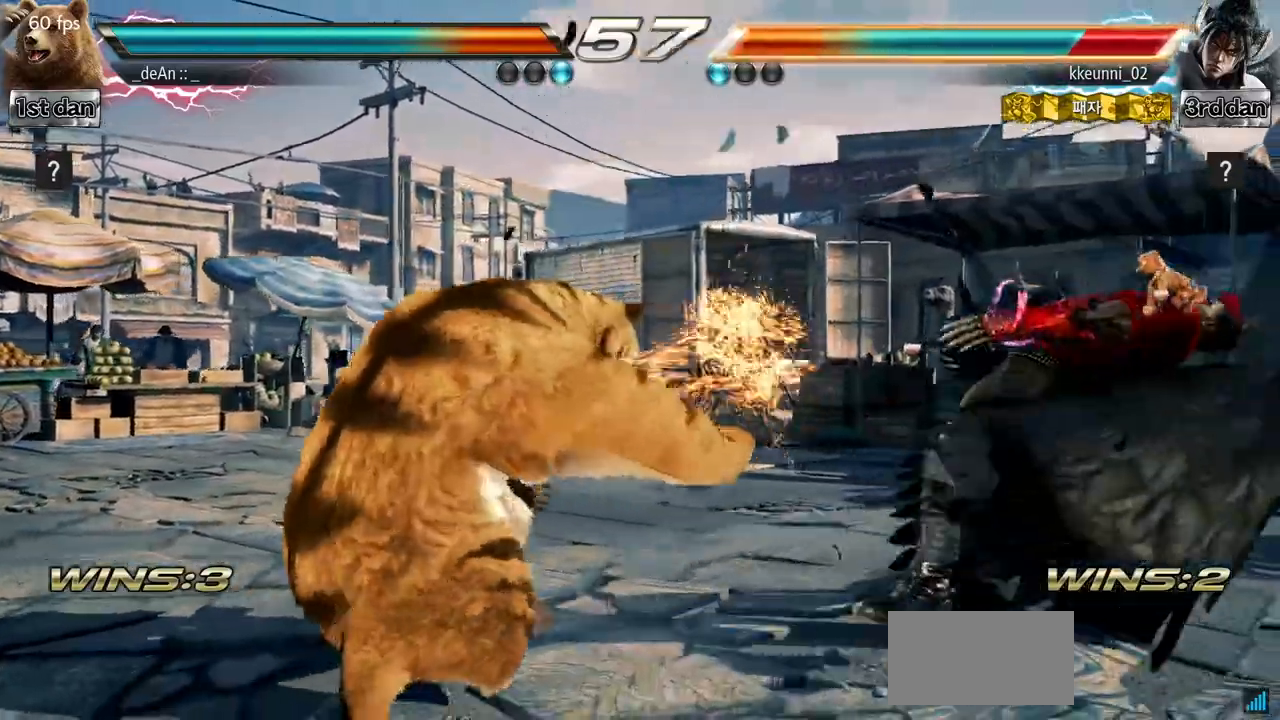
{"buttons": ["SQUARE", "TRIANGLE"], "left_stick": "left", "events": [[83, "SQUARE", "up"], [83, "TRIANGLE", "up"], [133, "SQUARE", "down"], [133, "TRIANGLE", "down"], [233, "SQUARE", "up"], [233, "TRIANGLE", "up"], [317, "SQUARE", "down"], [317, "TRIANGLE", "down"], [400, "SQUARE", "up"], [417, "TRIANGLE", "up"], [467, "SQUARE", "down"], [467, "TRIANGLE", "down"]]}
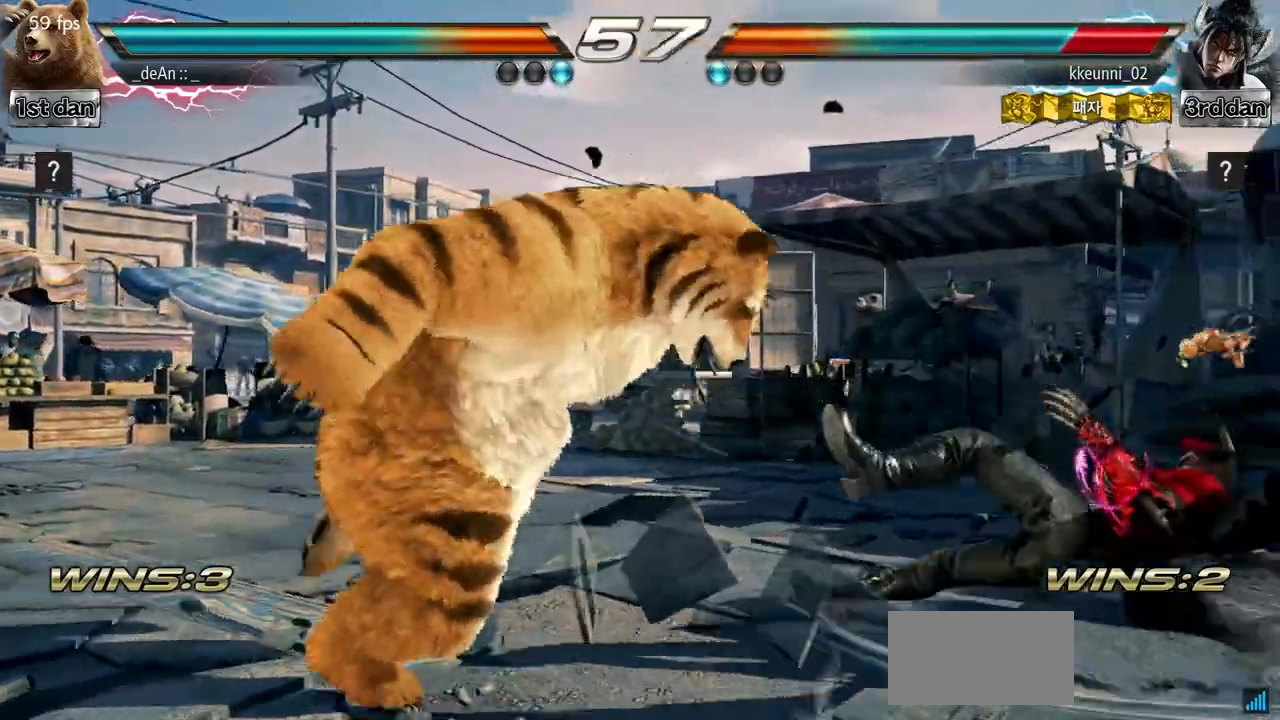
{"buttons": [], "left_stick": "left", "events": [[284, "SQUARE", "up"], [284, "left_stick", "center"], [300, "TRIANGLE", "up"], [484, "left_stick", "left"]]}
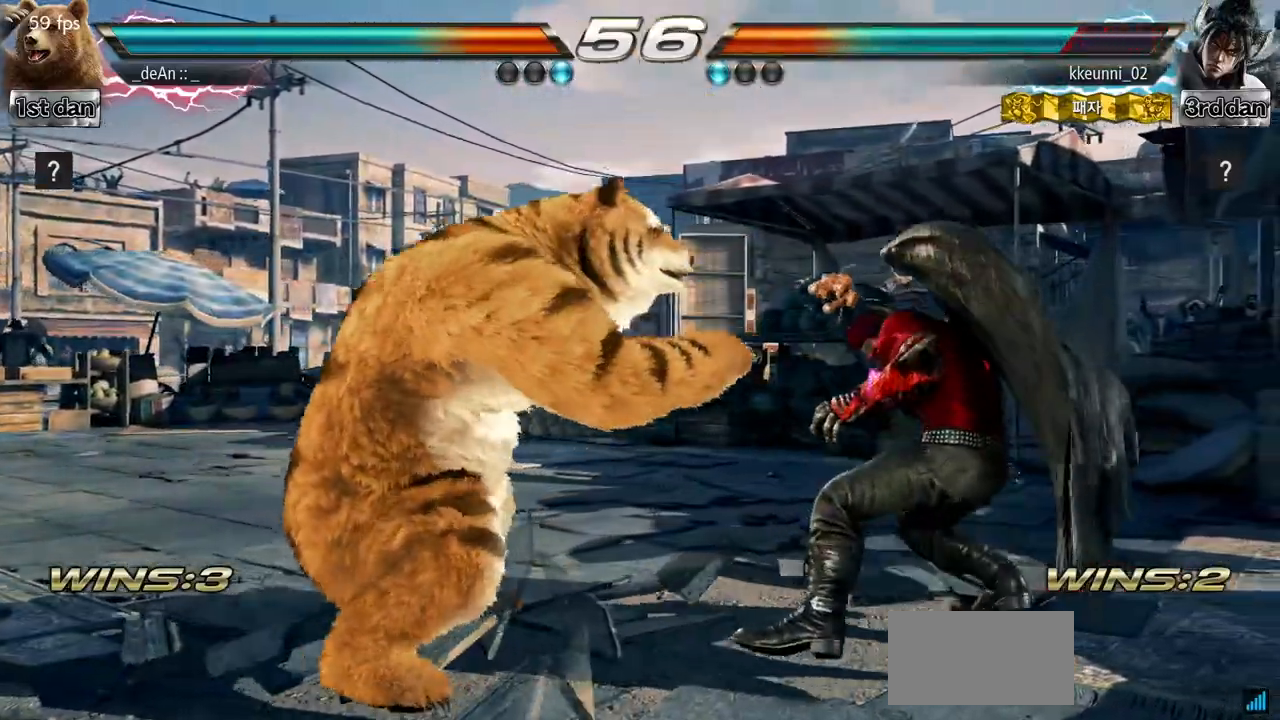
{"buttons": ["SQUARE", "TRIANGLE"], "left_stick": "down-right", "events": [[200, "left_stick", "center"], [317, "left_stick", "left"], [483, "TRIANGLE", "down"], [483, "left_stick", "down-right"], [500, "SQUARE", "down"]]}
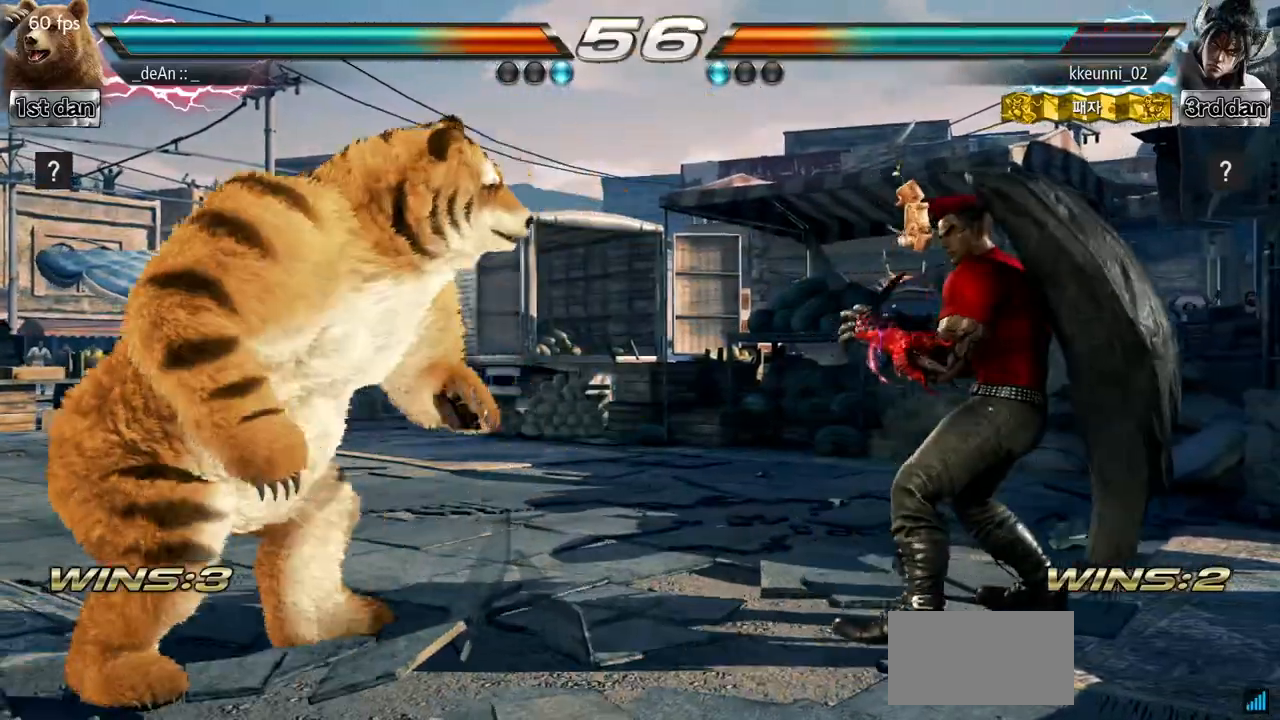
{"buttons": [], "left_stick": "center", "events": [[117, "SQUARE", "up"], [117, "TRIANGLE", "up"], [167, "left_stick", "center"]]}
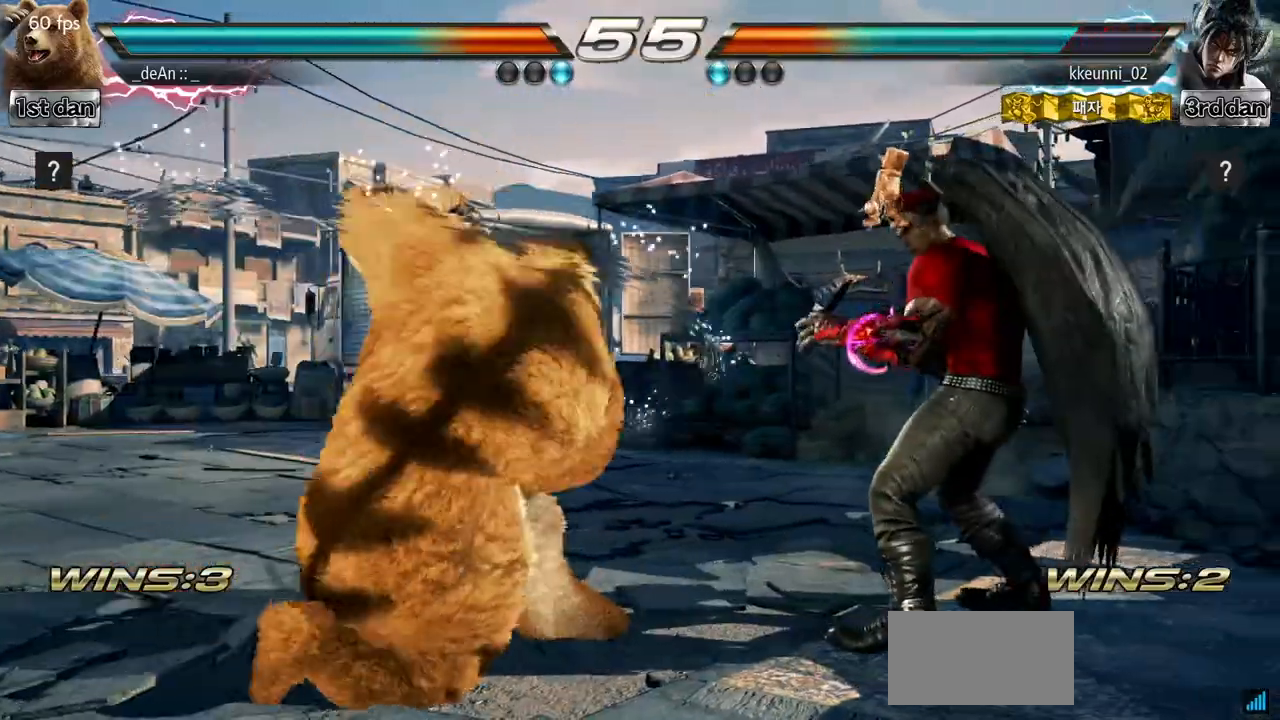
{"buttons": [], "left_stick": "left", "events": [[233, "left_stick", "left"], [283, "left_stick", "center"], [383, "left_stick", "left"]]}